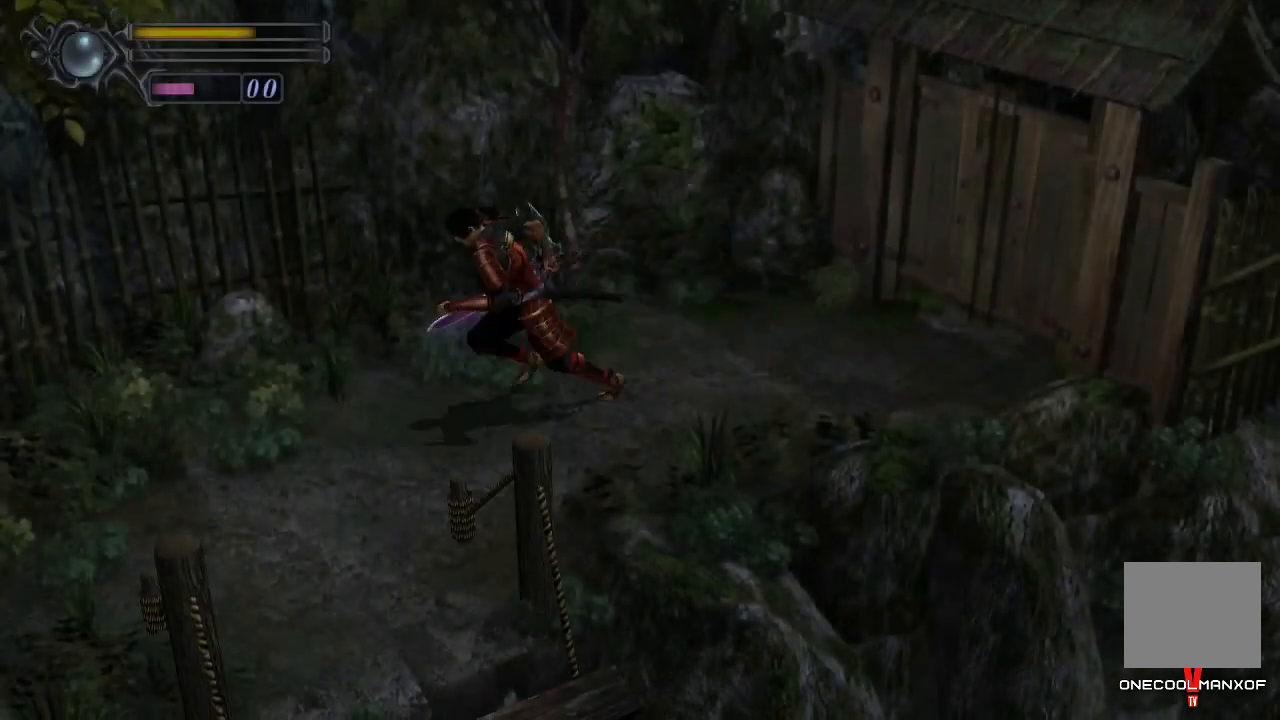
Gameplay with a controller (PlayStation layout); each line is a JSON object with the inputs held at the frame after it. "events" lists button and stick changes between this image and that frame as [ms after this image, input, new state], when the widget could be followed in between. Not read: L1.
{"buttons": [], "left_stick": "left", "right_stick": "center", "events": []}
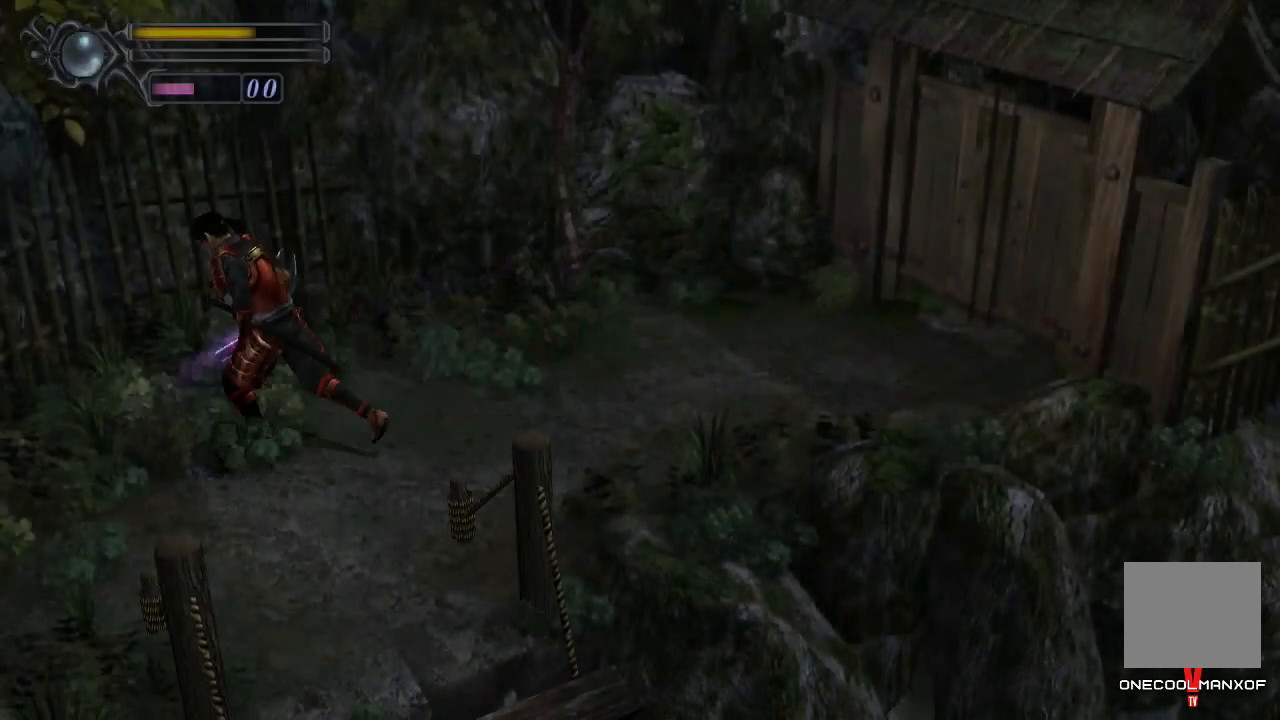
{"buttons": [], "left_stick": "down-right", "right_stick": "center", "events": [[133, "left_stick", "center"], [233, "left_stick", "down-left"], [400, "left_stick", "down-right"]]}
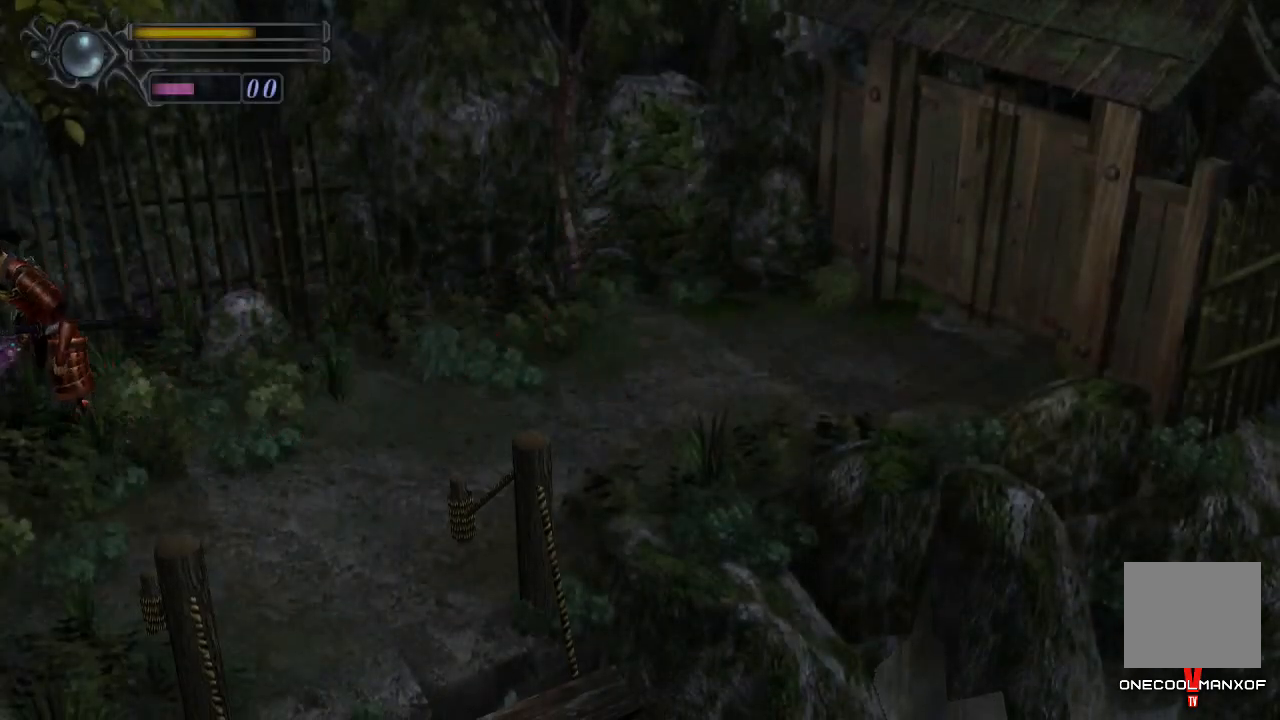
{"buttons": [], "left_stick": "down-left", "right_stick": "center", "events": [[233, "left_stick", "center"], [333, "left_stick", "left"], [433, "left_stick", "down-left"]]}
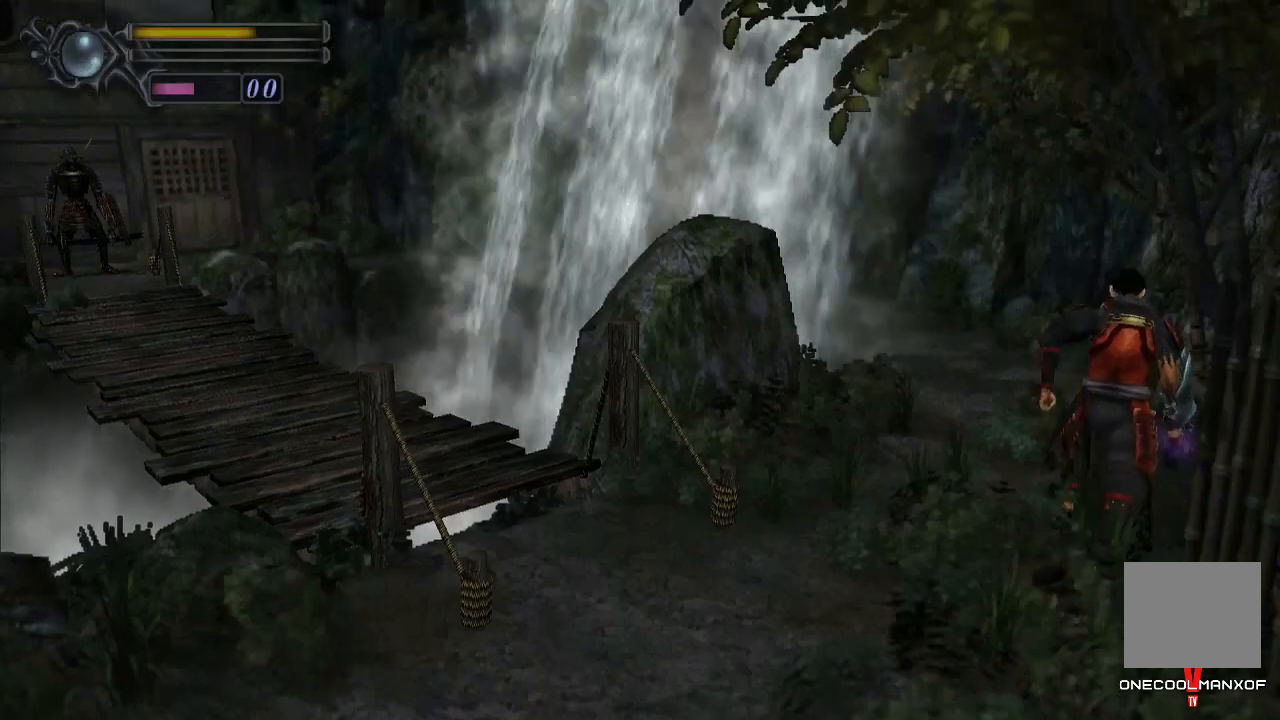
{"buttons": [], "left_stick": "left", "right_stick": "center", "events": [[400, "left_stick", "left"]]}
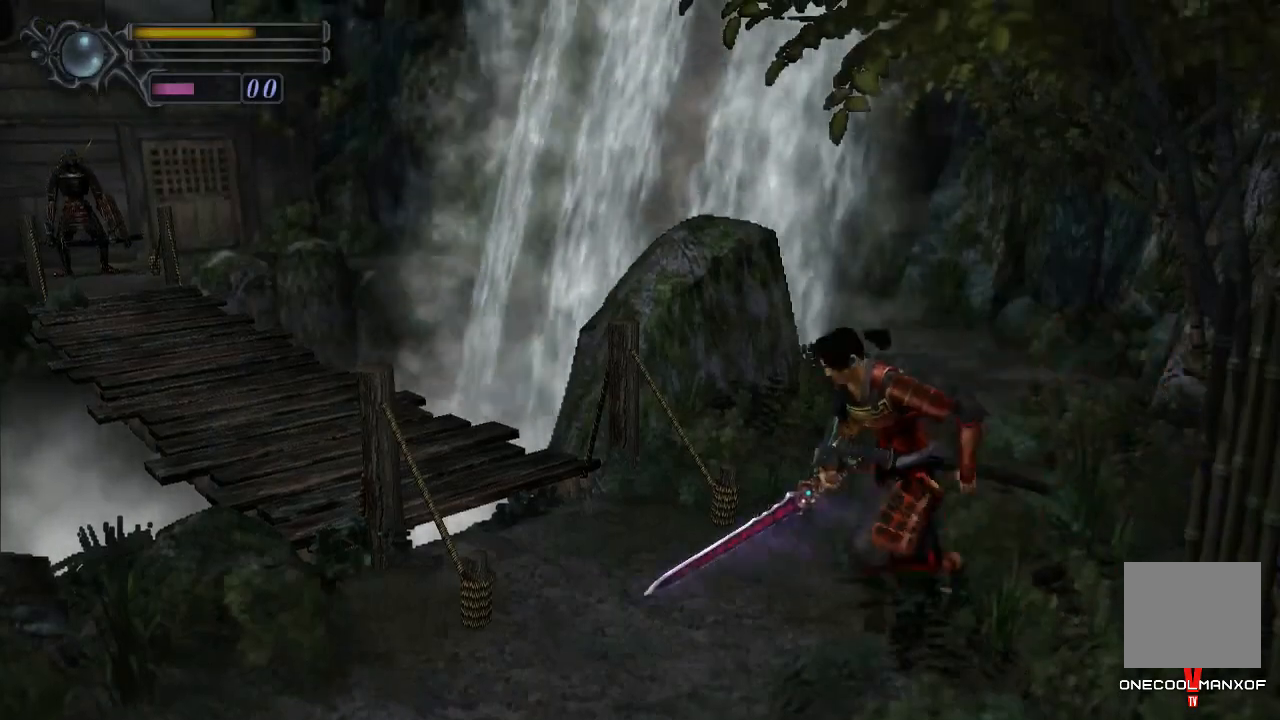
{"buttons": [], "left_stick": "left", "right_stick": "center", "events": []}
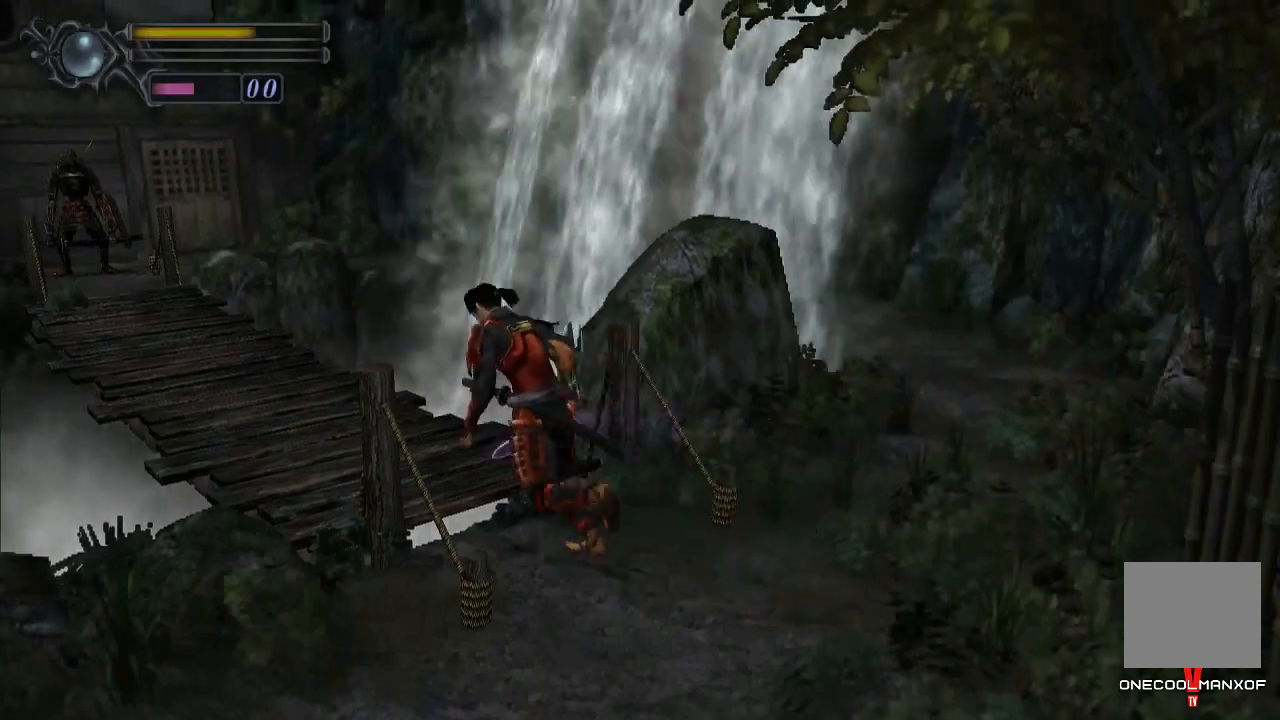
{"buttons": [], "left_stick": "up-left", "right_stick": "center", "events": [[167, "left_stick", "up-left"]]}
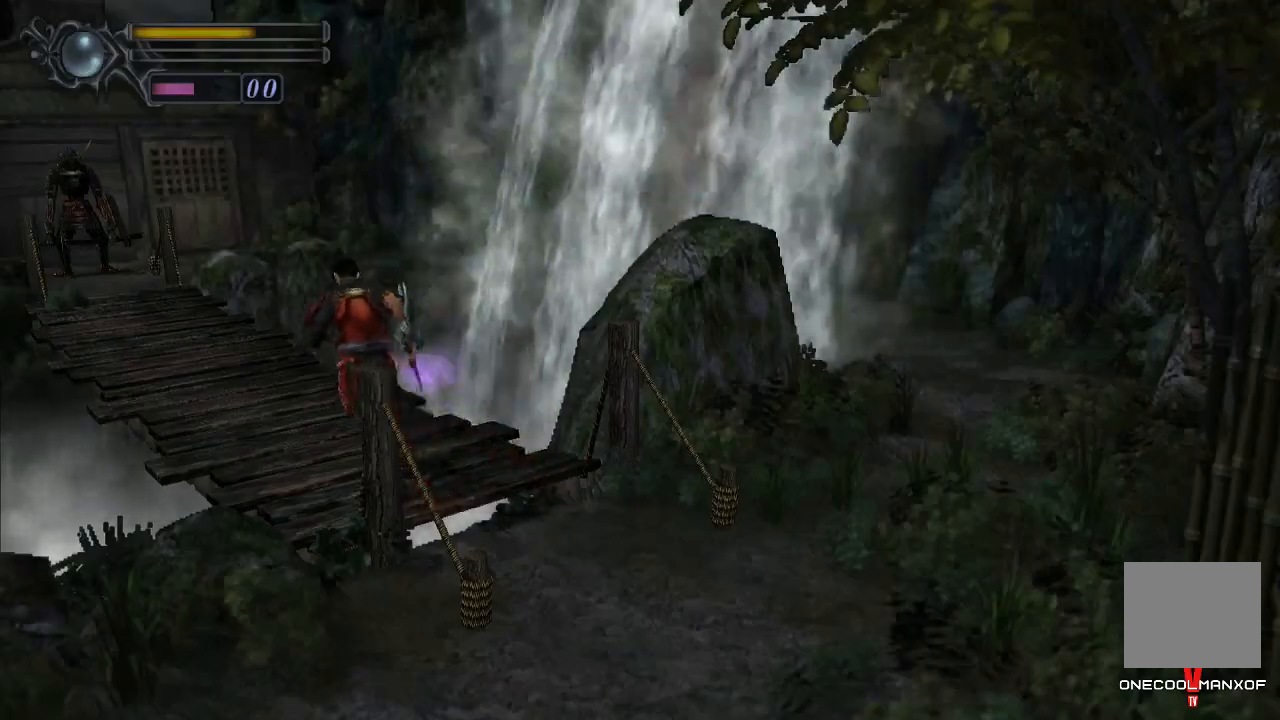
{"buttons": [], "left_stick": "up-left", "right_stick": "center", "events": []}
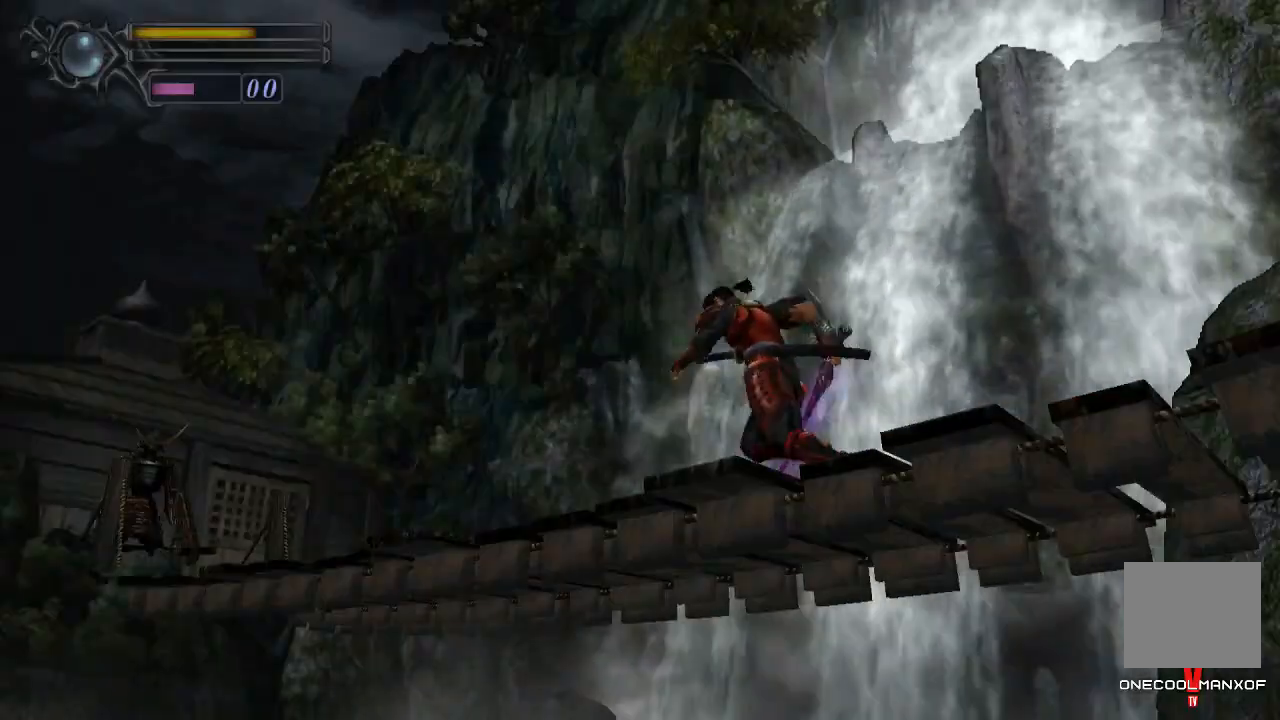
{"buttons": [], "left_stick": "up-left", "right_stick": "center", "events": []}
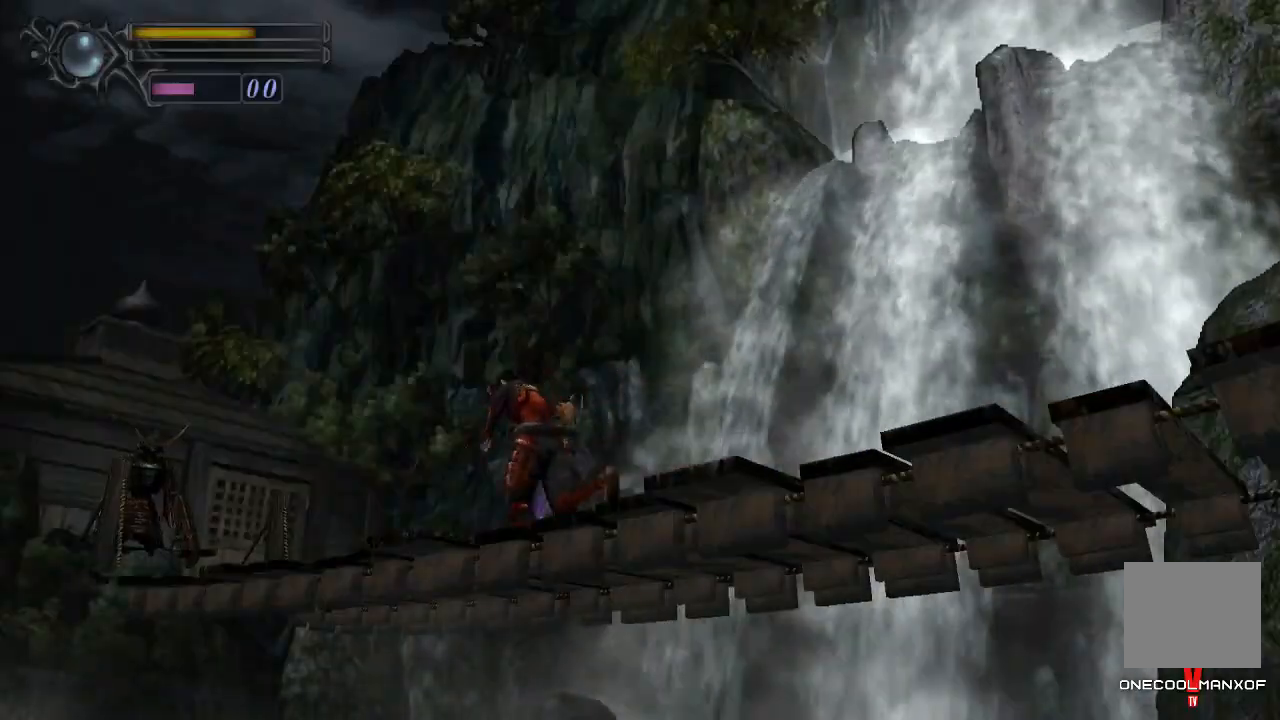
{"buttons": [], "left_stick": "up-left", "right_stick": "center", "events": []}
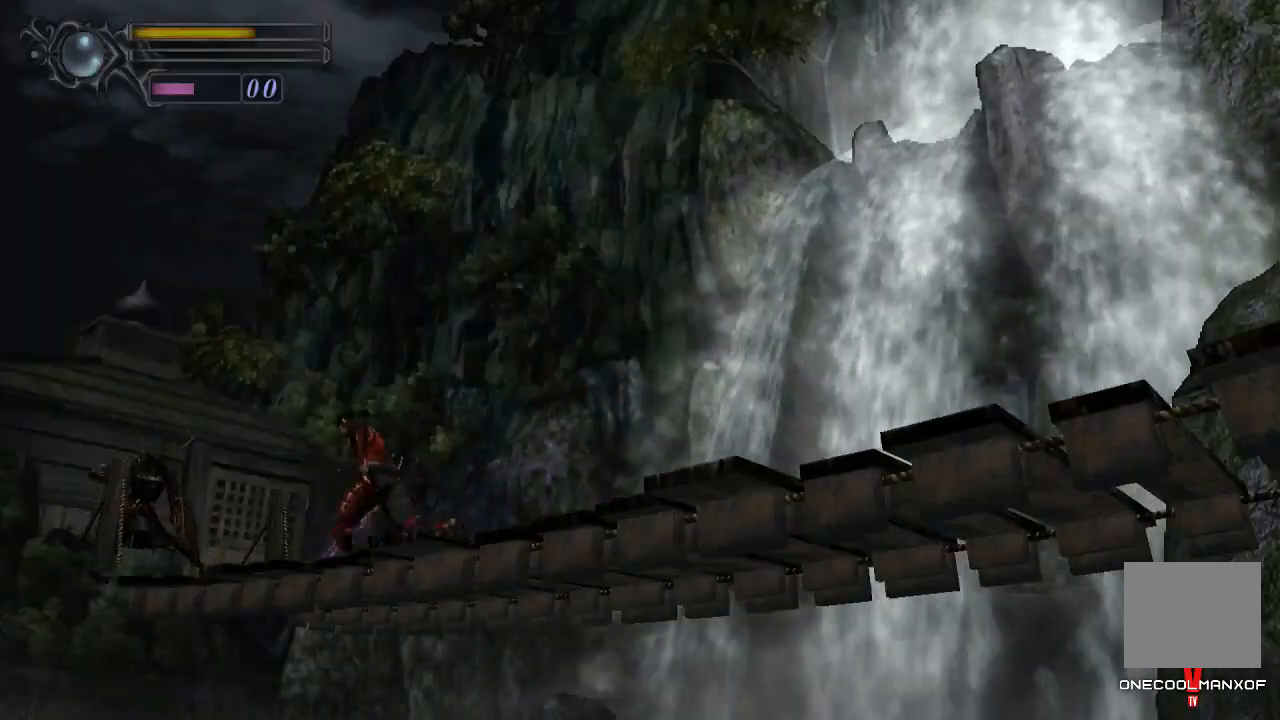
{"buttons": [], "left_stick": "up-left", "right_stick": "center", "events": []}
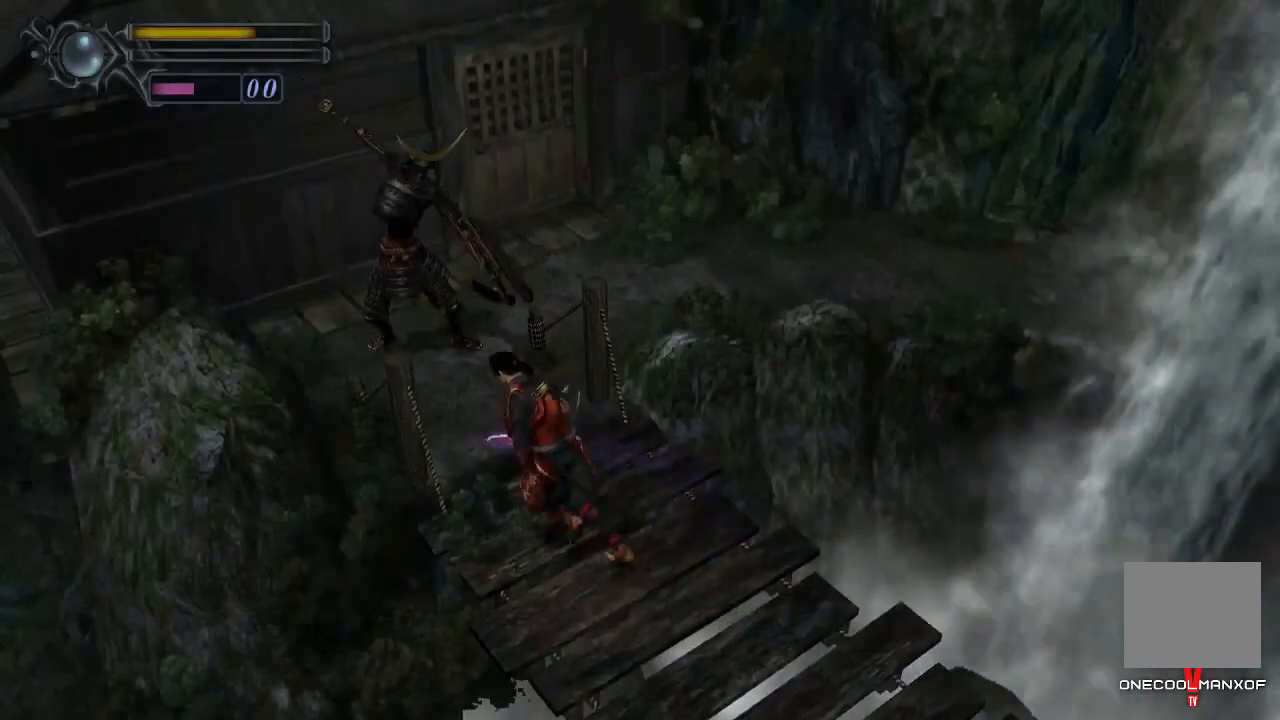
{"buttons": [], "left_stick": "up-left", "right_stick": "center", "events": []}
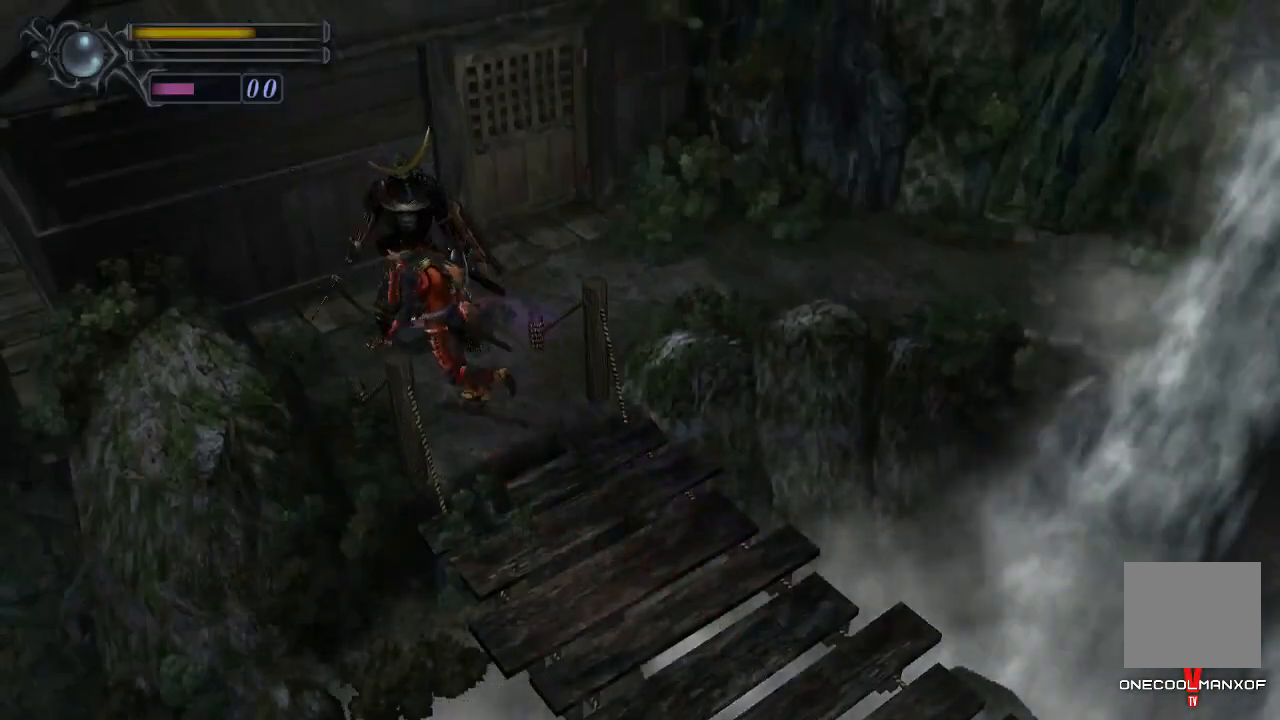
{"buttons": [], "left_stick": "up-left", "right_stick": "center", "events": [[133, "left_stick", "up"], [400, "left_stick", "up-left"]]}
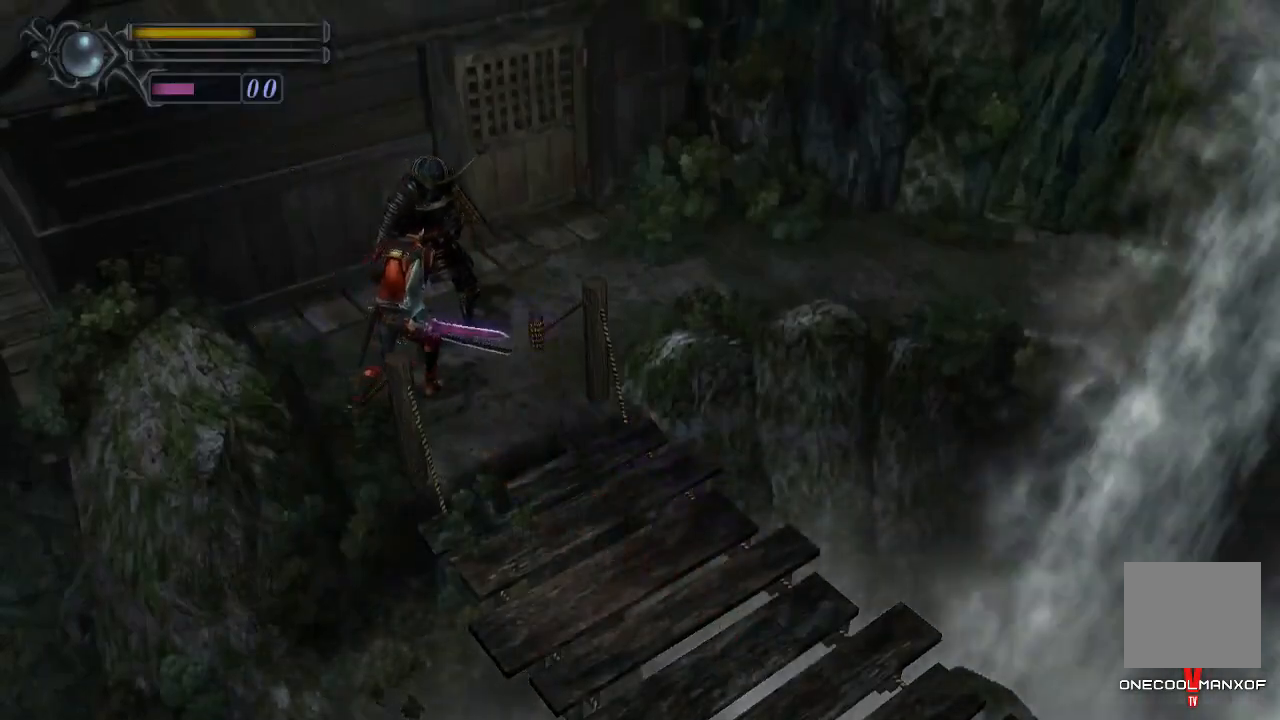
{"buttons": [], "left_stick": "up", "right_stick": "center", "events": [[200, "left_stick", "up"]]}
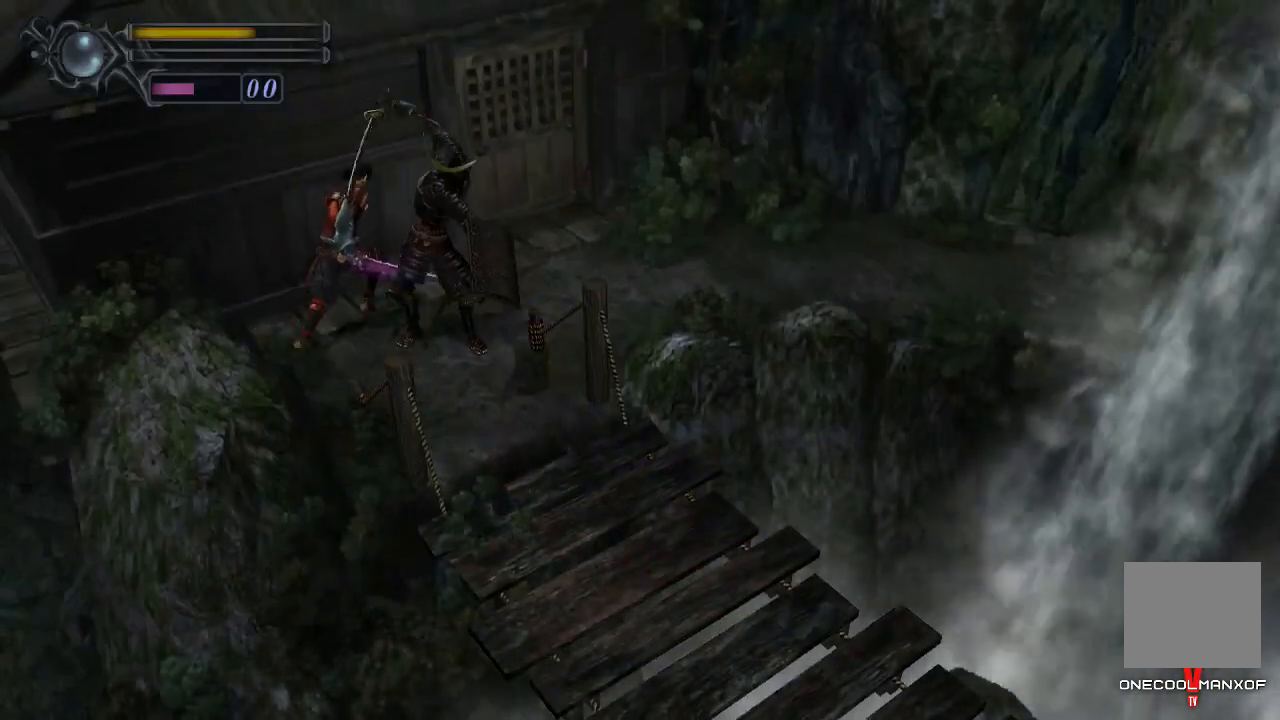
{"buttons": ["CROSS"], "left_stick": "up", "right_stick": "center", "events": [[100, "CROSS", "down"], [167, "CROSS", "up"], [233, "CROSS", "down"], [333, "CROSS", "up"], [367, "CROSS", "down"], [433, "CROSS", "up"], [500, "CROSS", "down"]]}
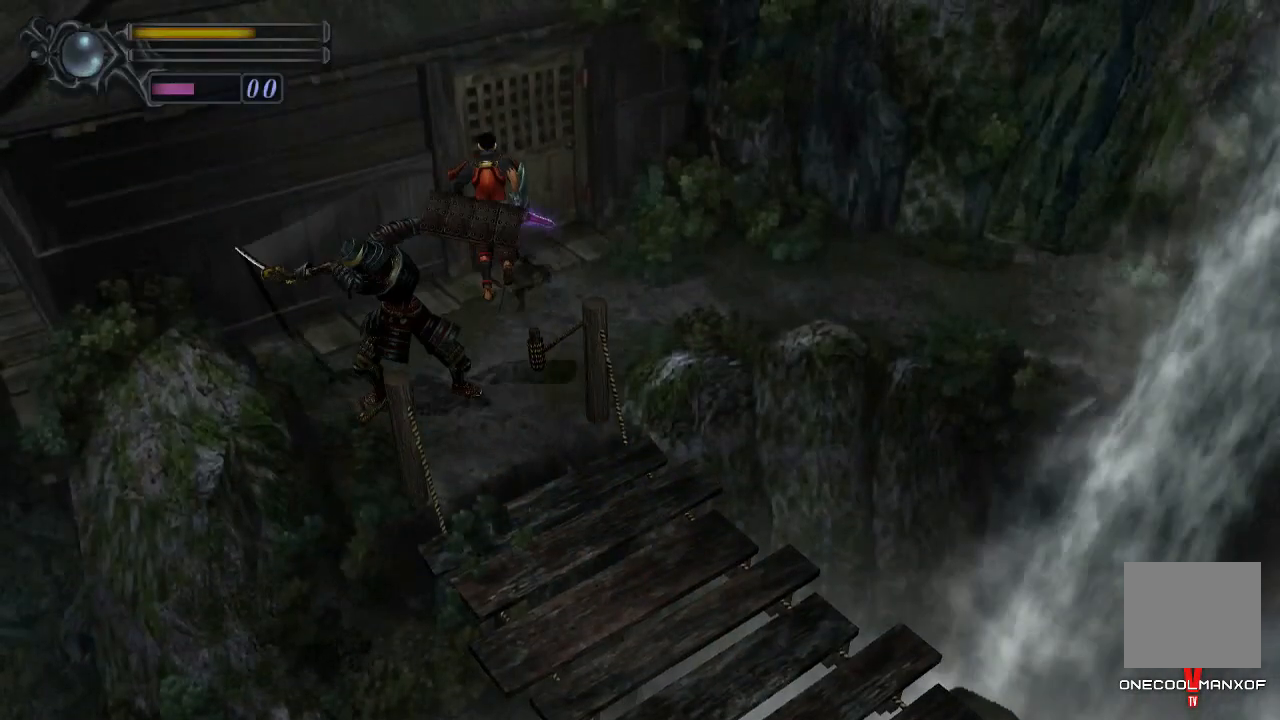
{"buttons": ["DPAD_UP"], "left_stick": "center", "right_stick": "center", "events": [[67, "CROSS", "up"], [133, "CROSS", "down"], [200, "CROSS", "up"], [233, "CROSS", "down"], [233, "left_stick", "center"], [267, "CROSS", "up"], [400, "DPAD_UP", "down"]]}
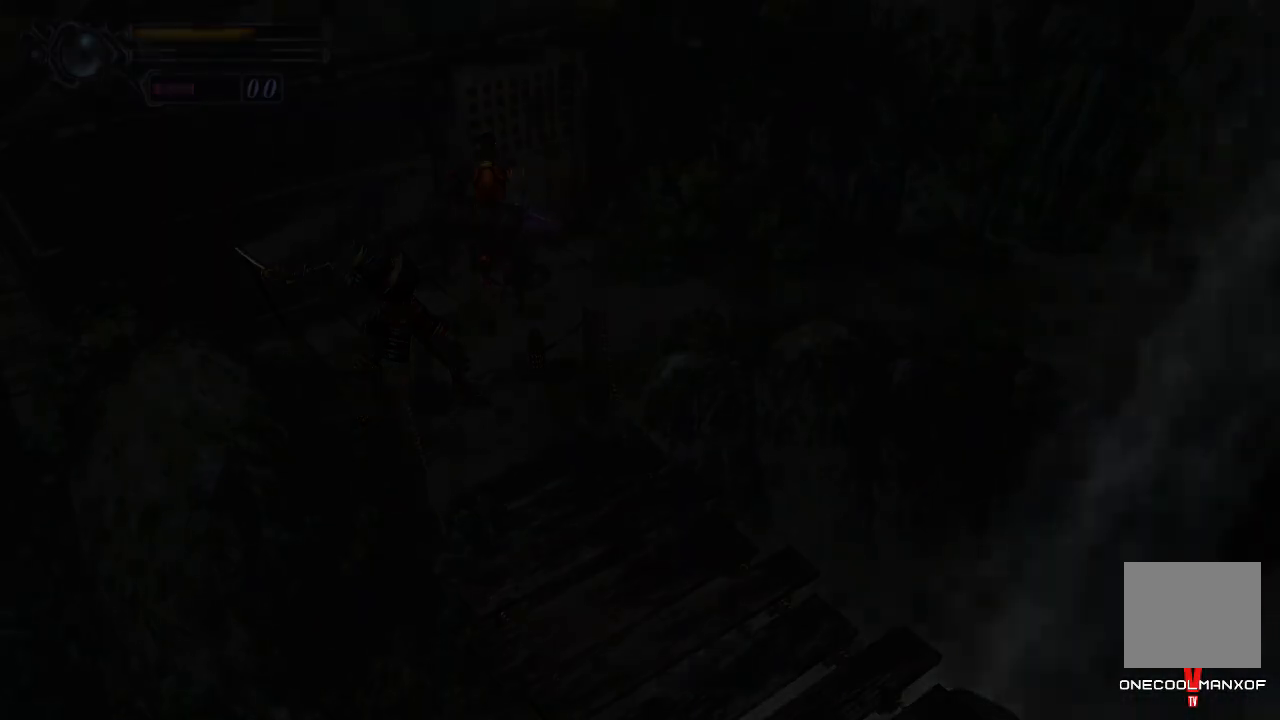
{"buttons": ["DPAD_UP"], "left_stick": "center", "right_stick": "center", "events": []}
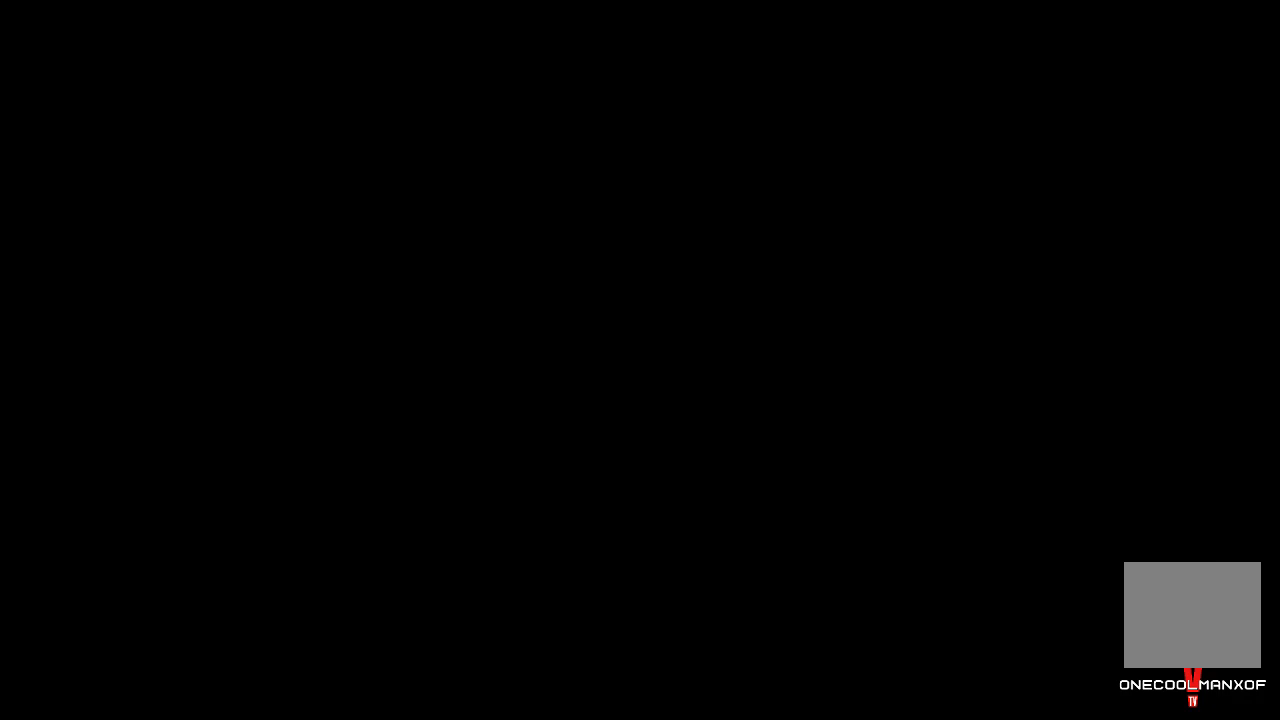
{"buttons": ["DPAD_UP"], "left_stick": "center", "right_stick": "center", "events": []}
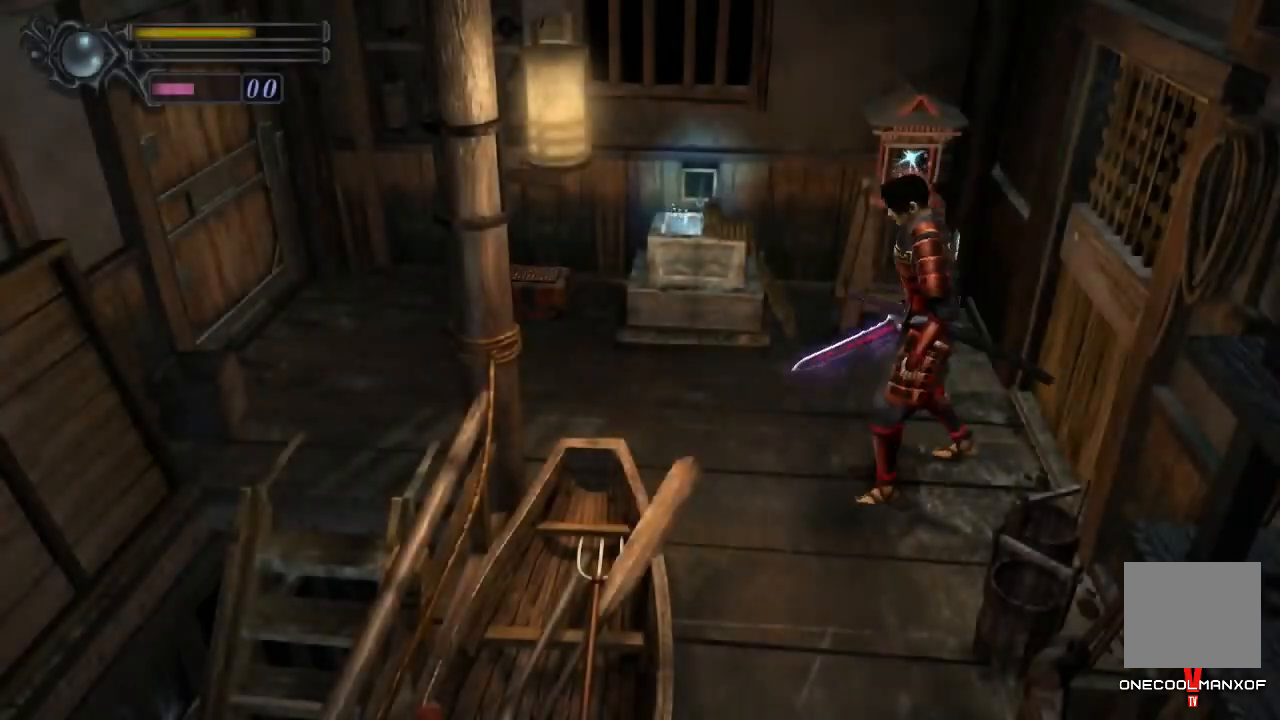
{"buttons": [], "left_stick": "center", "right_stick": "center", "events": [[467, "DPAD_UP", "up"]]}
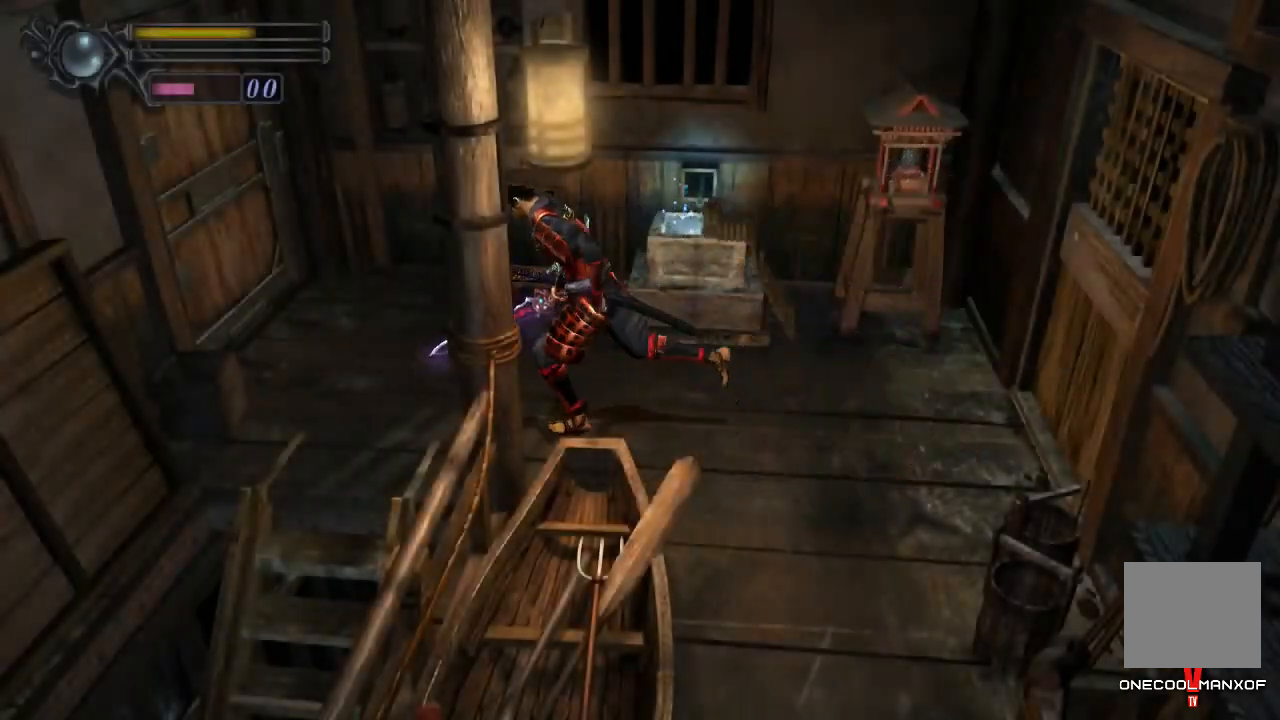
{"buttons": [], "left_stick": "down", "right_stick": "center", "events": [[67, "left_stick", "down"], [100, "CROSS", "down"], [133, "CROSS", "up"], [333, "CROSS", "down"], [500, "CROSS", "up"]]}
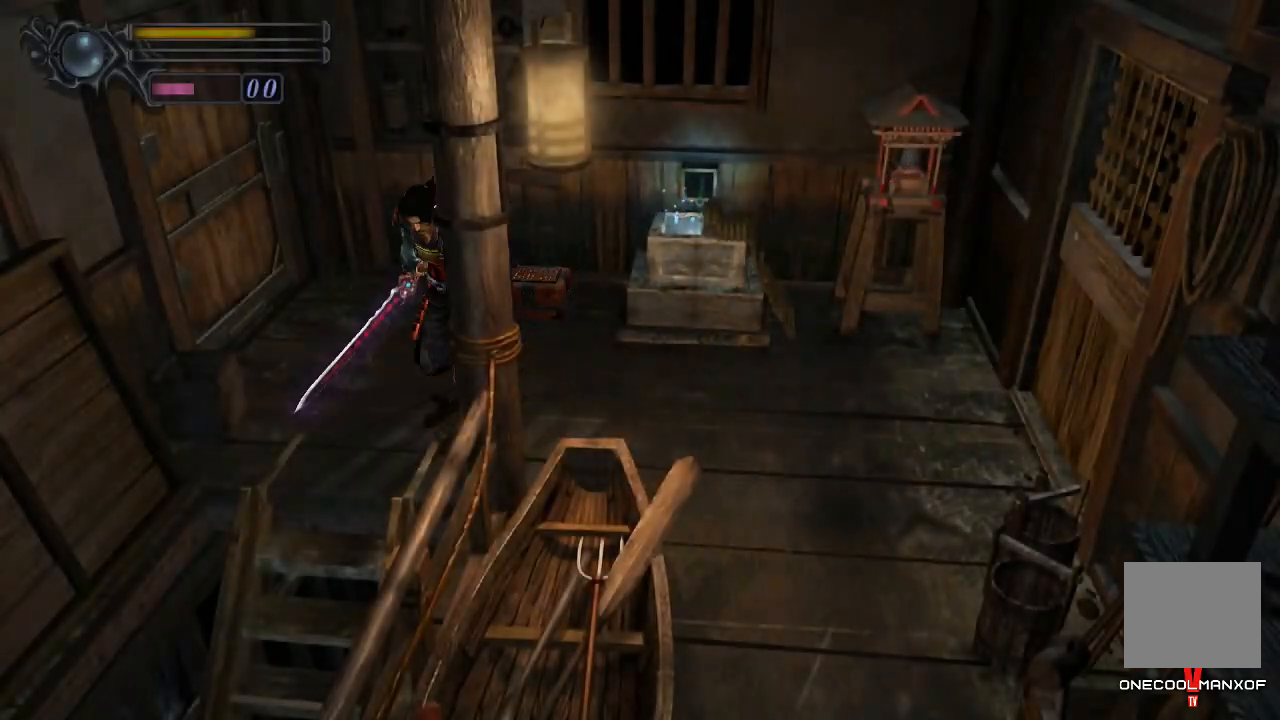
{"buttons": [], "left_stick": "center", "right_stick": "center", "events": [[67, "CROSS", "down"], [67, "left_stick", "center"], [100, "CROSS", "up"], [133, "CROSS", "down"], [200, "CROSS", "up"]]}
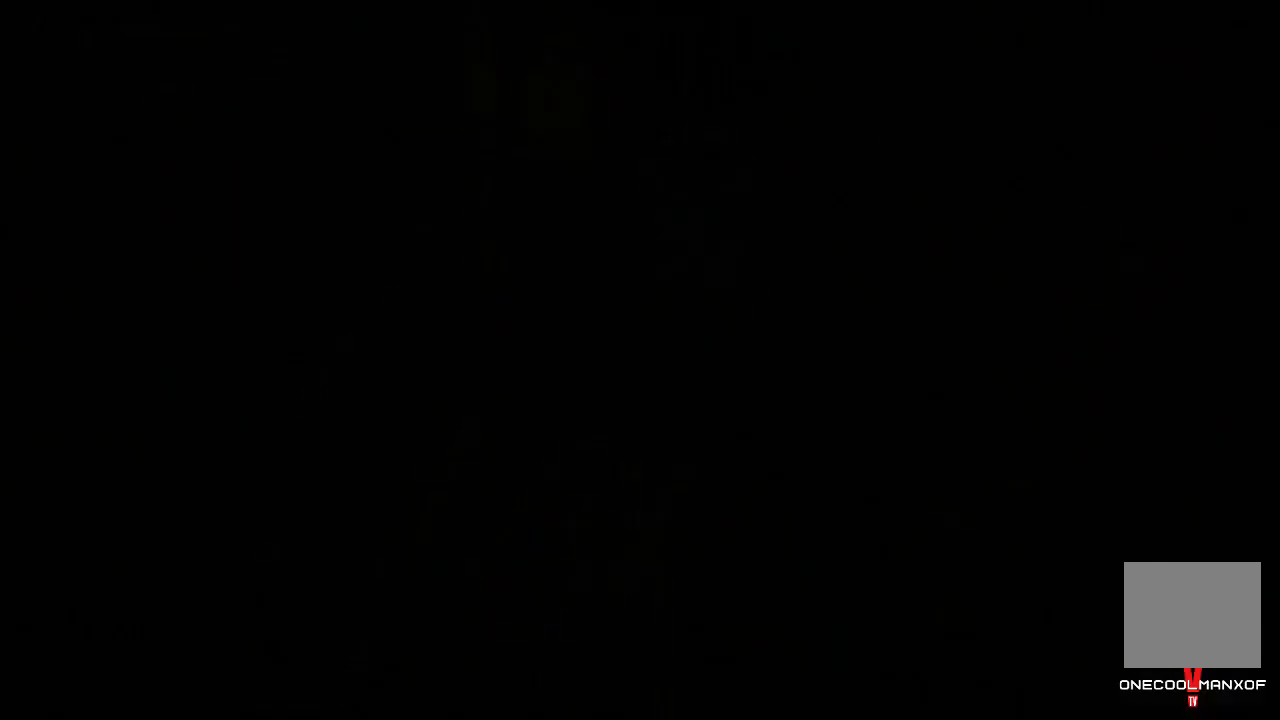
{"buttons": [], "left_stick": "down-right", "right_stick": "center", "events": [[400, "left_stick", "right"], [467, "left_stick", "down-right"]]}
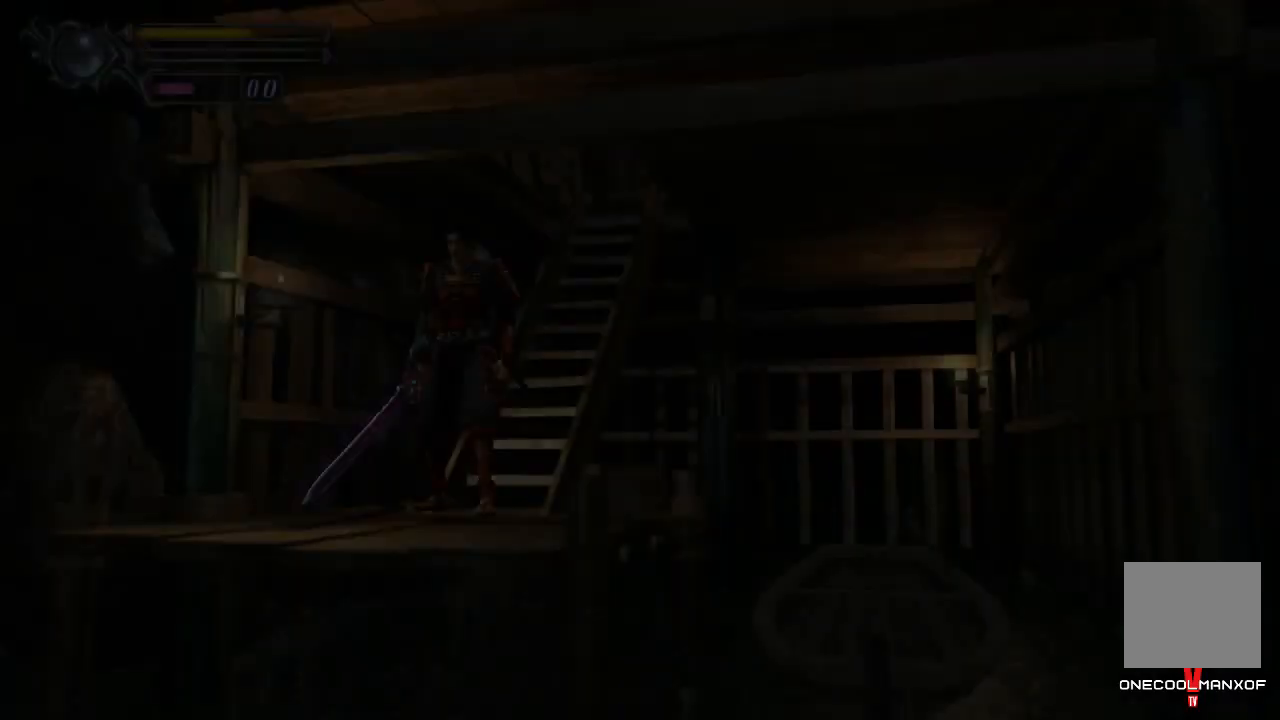
{"buttons": [], "left_stick": "down-right", "right_stick": "center", "events": [[100, "CROSS", "down"], [167, "CROSS", "up"], [233, "CROSS", "down"], [267, "CROSS", "up"], [333, "CROSS", "down"], [367, "CROSS", "up"], [433, "CROSS", "down"], [467, "CROSS", "up"]]}
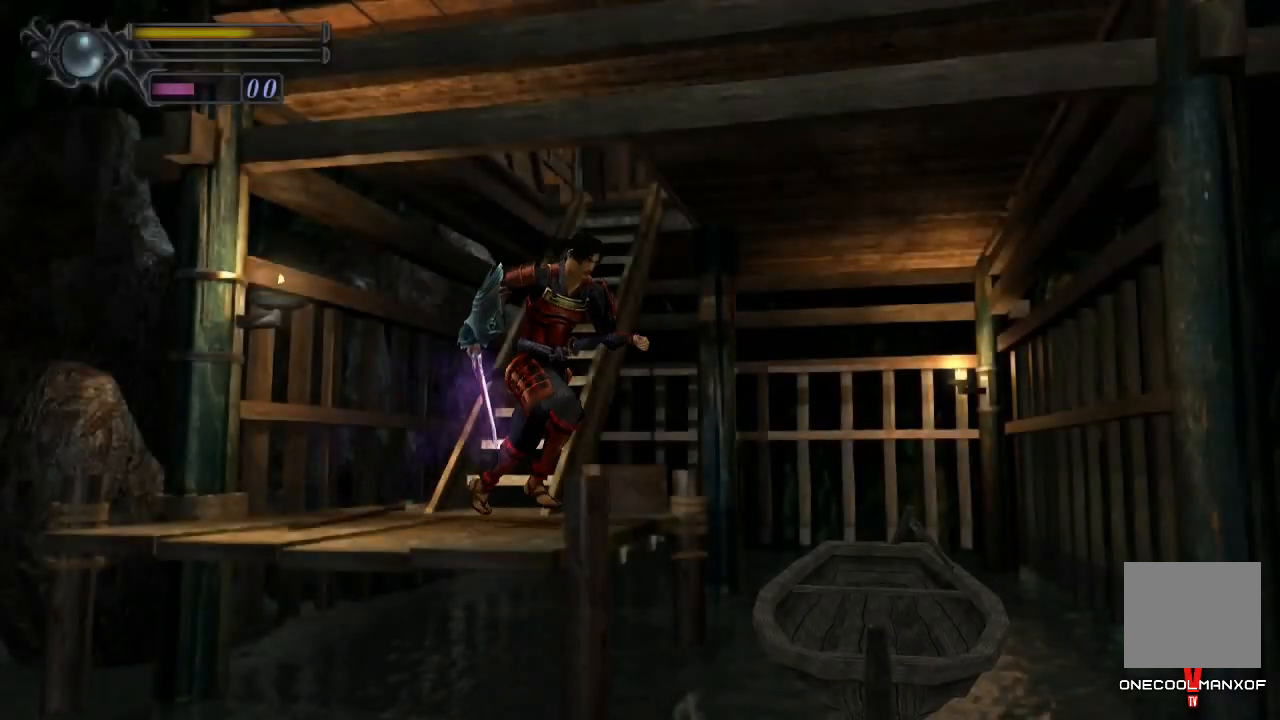
{"buttons": ["CROSS"], "left_stick": "center", "right_stick": "center", "events": [[33, "CROSS", "down"], [67, "CROSS", "up"], [100, "CROSS", "down"], [100, "left_stick", "center"], [167, "CROSS", "up"], [200, "CROSS", "down"], [267, "CROSS", "up"], [300, "CROSS", "down"], [333, "CROSS", "up"], [400, "CROSS", "down"], [433, "CROSS", "up"], [467, "CROSS", "down"]]}
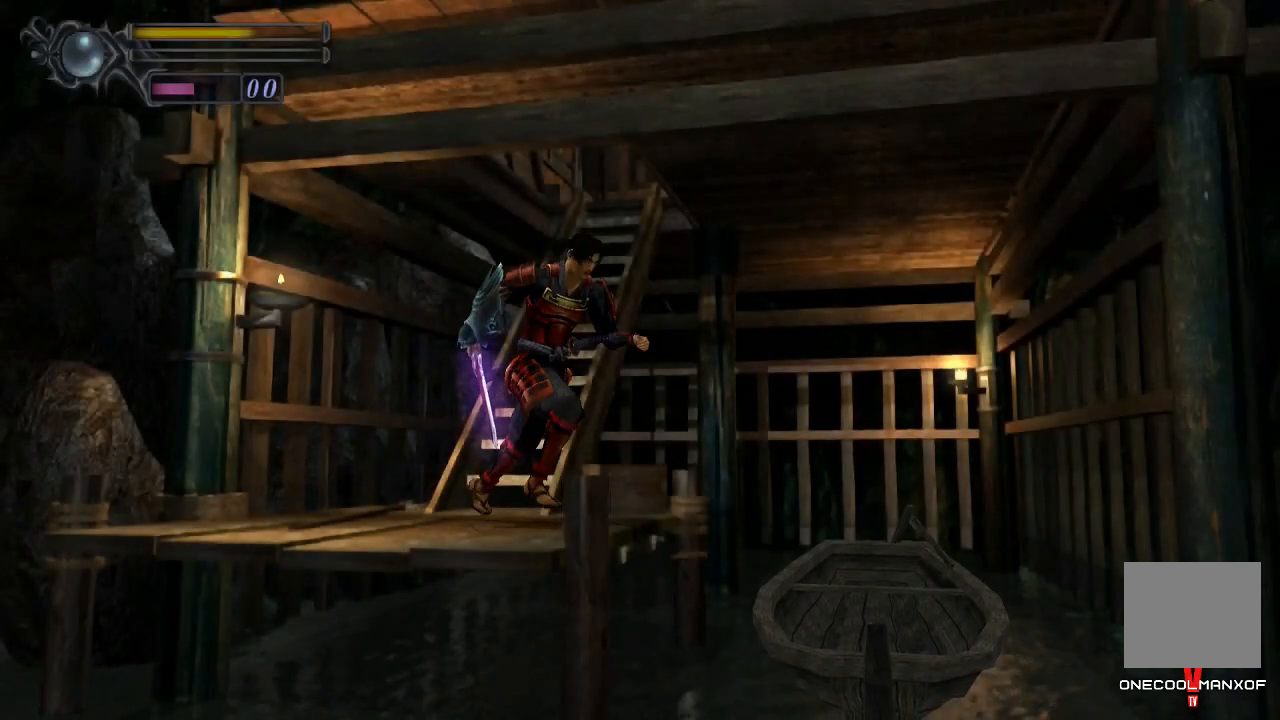
{"buttons": [], "left_stick": "center", "right_stick": "center", "events": [[33, "CROSS", "up"]]}